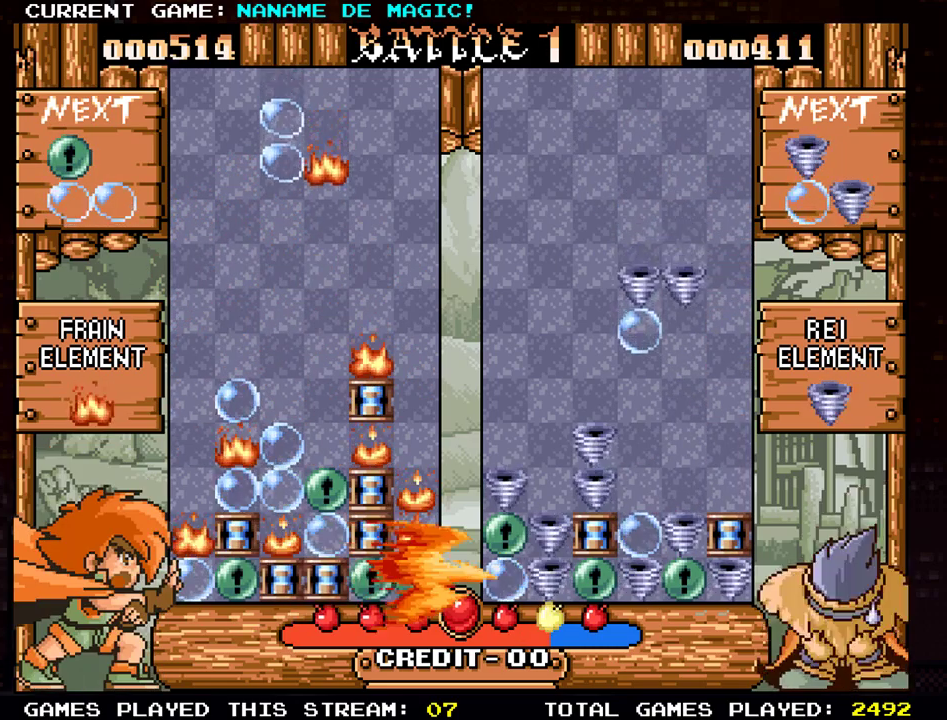
Gameplay with a controller (arcade stick); each line is a JSON object with the inputs held at the frame after it. "events" lists button and stick changes between this image and that frame as [ms after this image, input, new state], when the widget could be followed in between. Not read: L3 R3.
{"buttons": ["SQUARE"], "left_stick": "center", "events": [[134, "SQUARE", "down"], [201, "SQUARE", "up"], [351, "SQUARE", "down"], [384, "SQUARE", "up"], [501, "SQUARE", "down"]]}
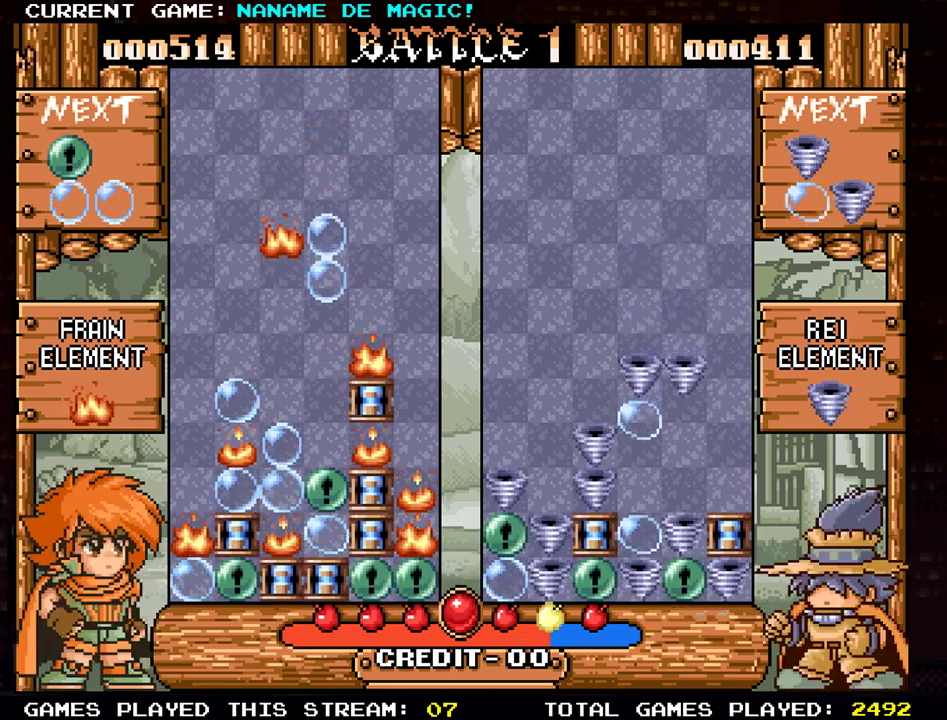
{"buttons": [], "left_stick": "center", "events": [[33, "SQUARE", "up"], [284, "SQUARE", "down"], [334, "SQUARE", "up"], [434, "SQUARE", "down"], [500, "SQUARE", "up"]]}
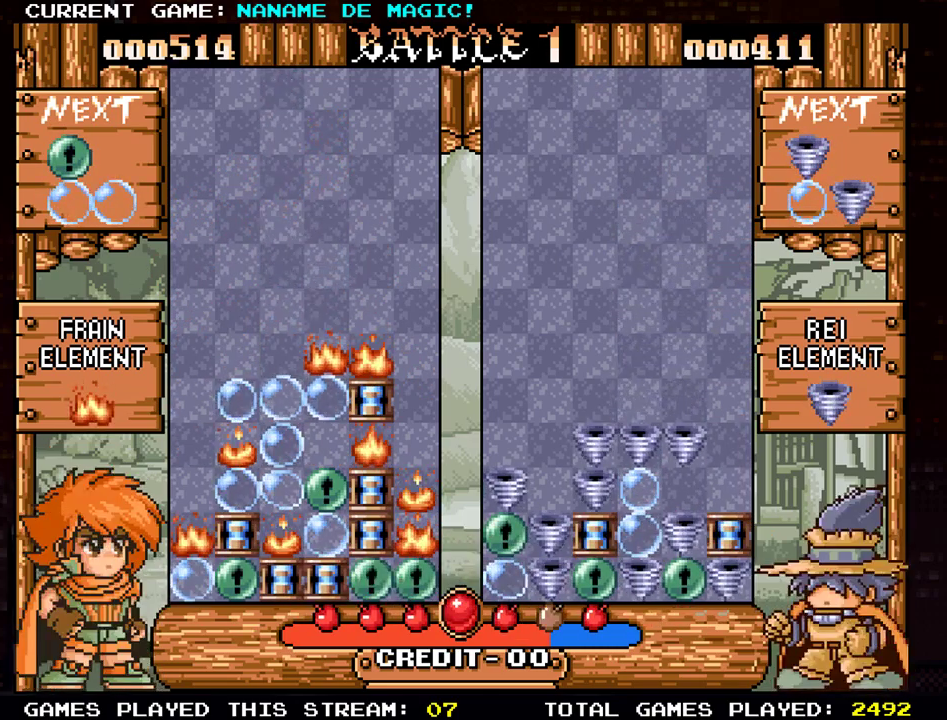
{"buttons": [], "left_stick": "center", "events": [[334, "SQUARE", "down"], [384, "SQUARE", "up"]]}
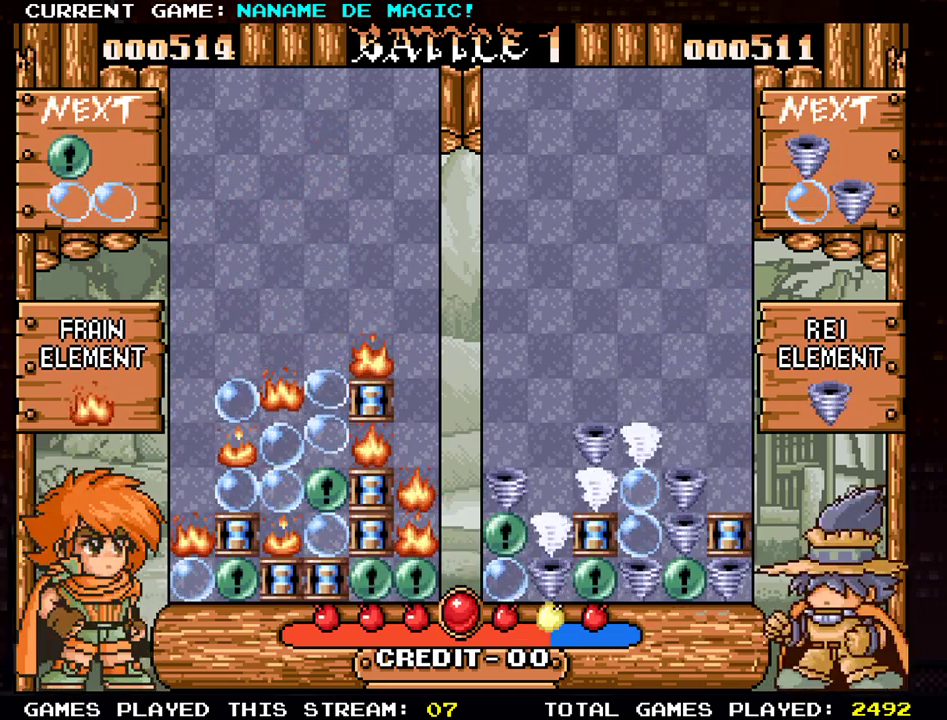
{"buttons": [], "left_stick": "down", "events": [[317, "left_stick", "down"]]}
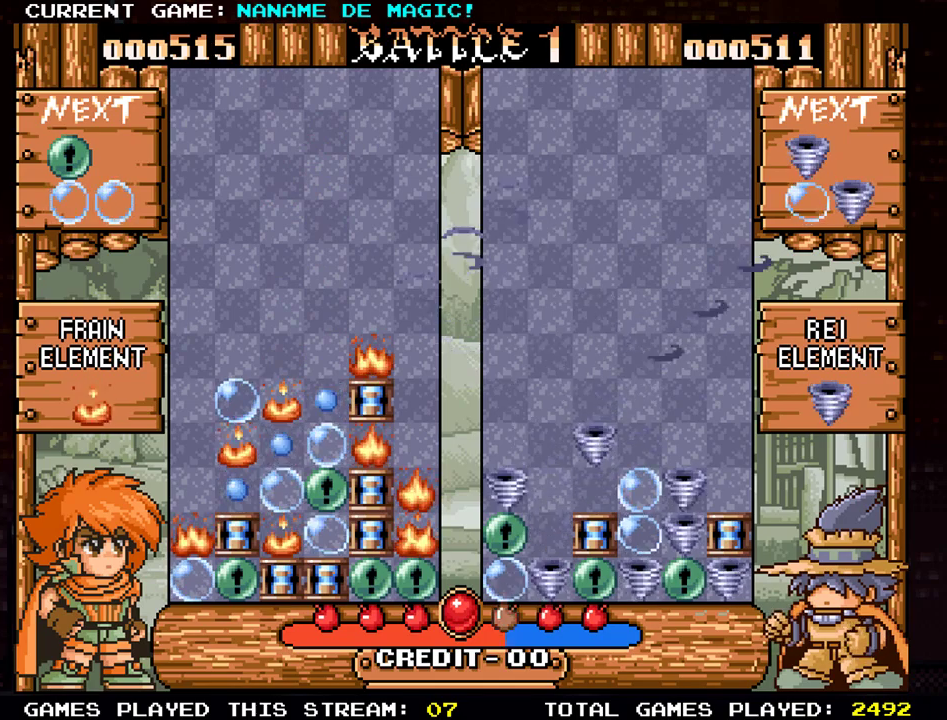
{"buttons": [], "left_stick": "center", "events": [[67, "left_stick", "center"]]}
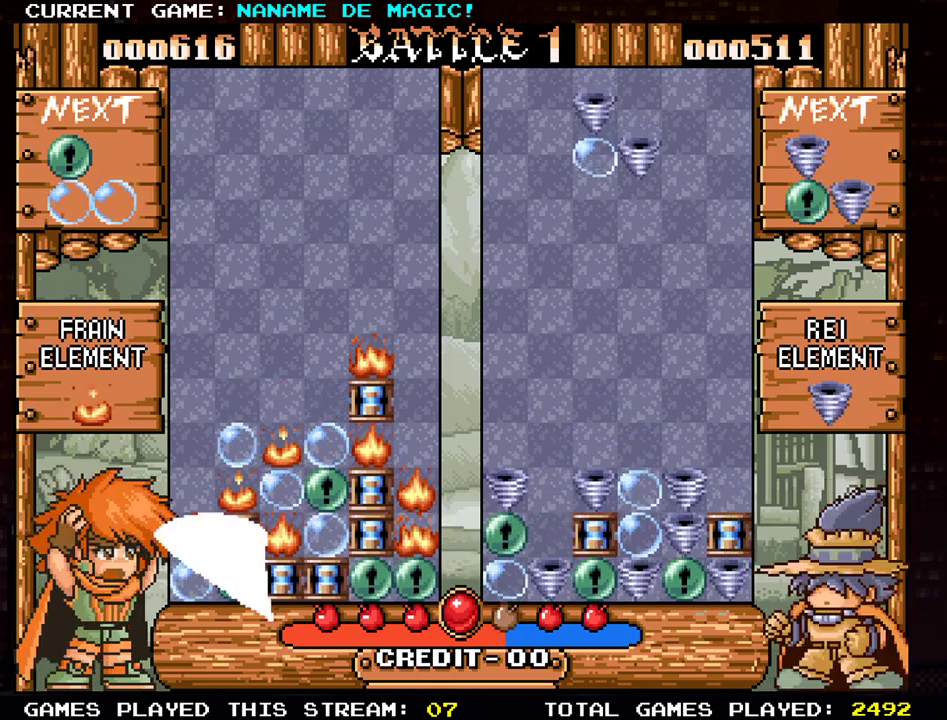
{"buttons": [], "left_stick": "center", "events": []}
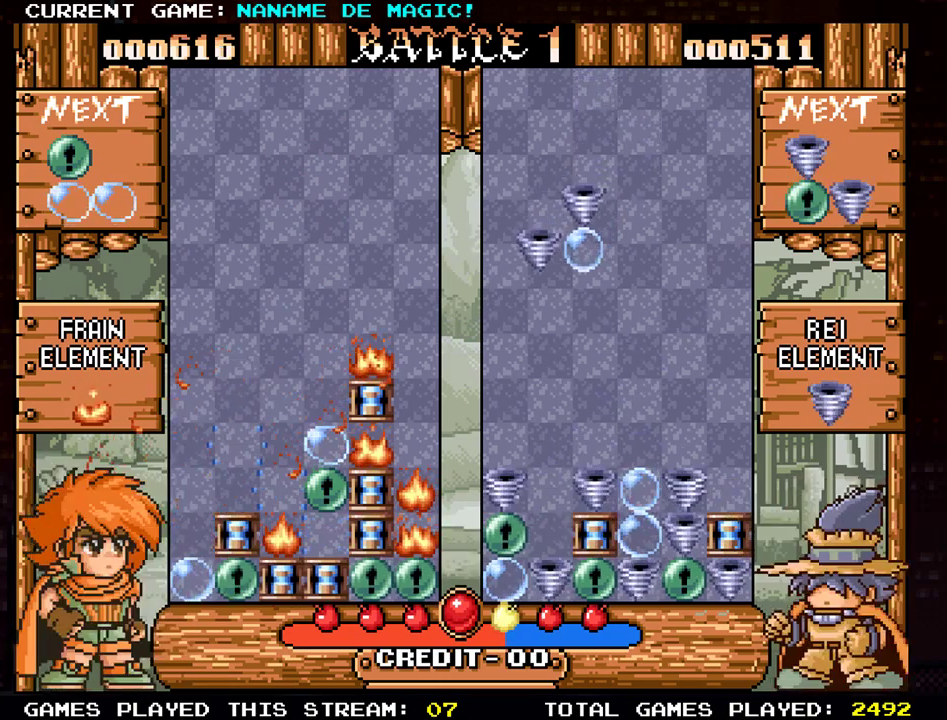
{"buttons": [], "left_stick": "center", "events": []}
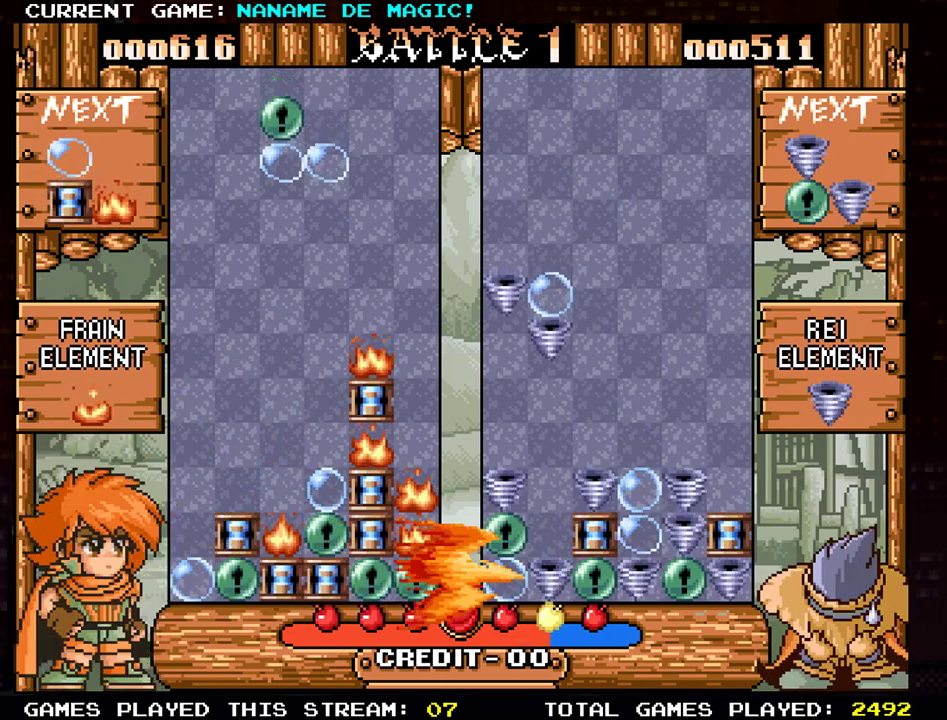
{"buttons": [], "left_stick": "center", "events": []}
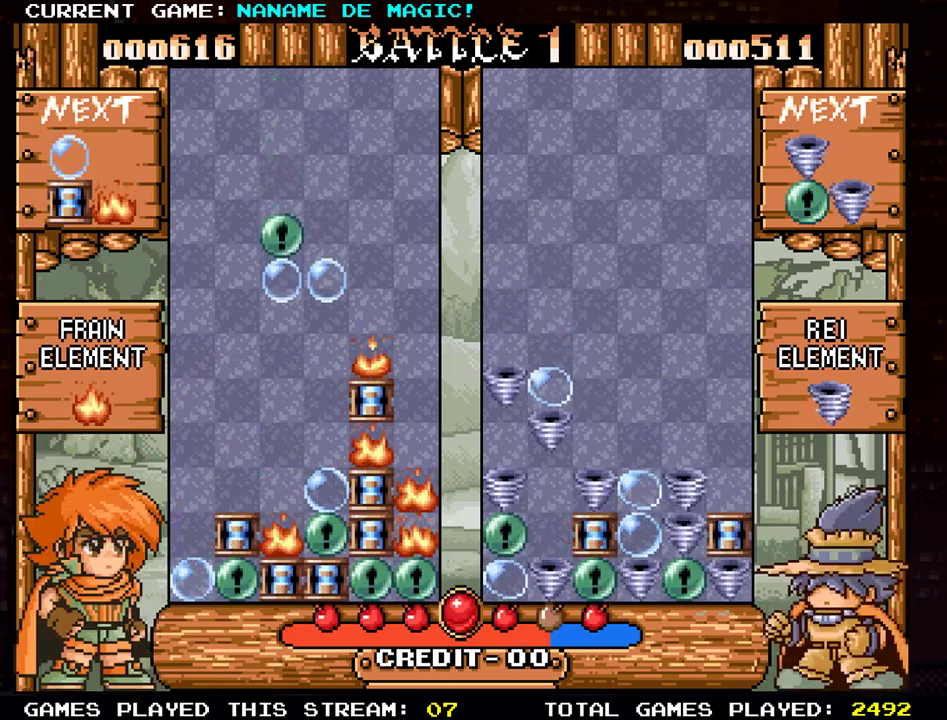
{"buttons": ["SQUARE"], "left_stick": "center", "events": [[50, "left_stick", "left"], [134, "left_stick", "center"], [501, "SQUARE", "down"]]}
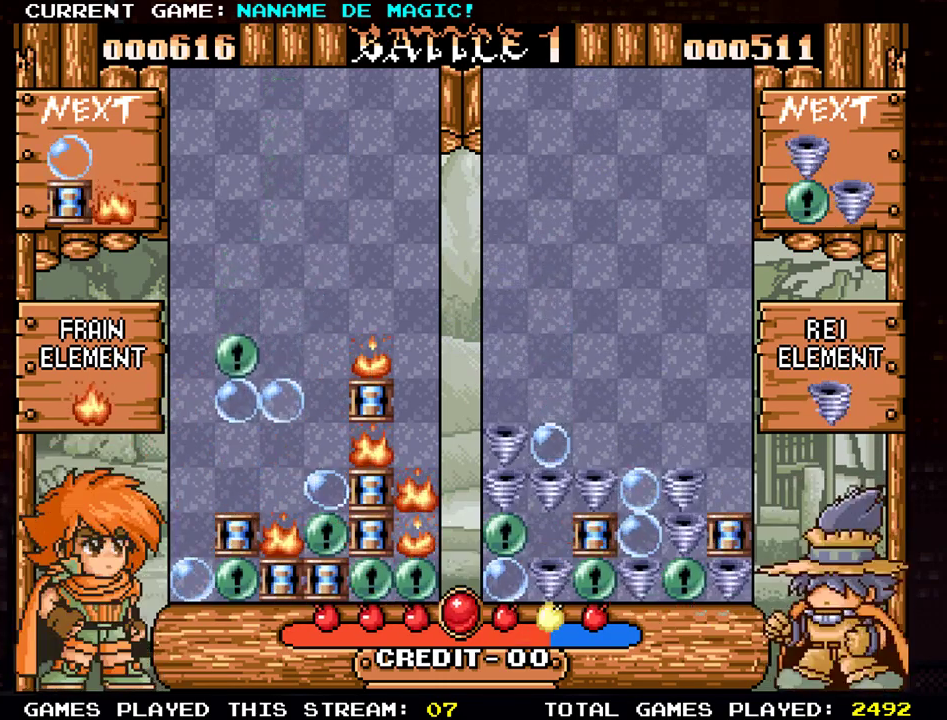
{"buttons": [], "left_stick": "down", "events": [[67, "SQUARE", "up"], [384, "left_stick", "down"]]}
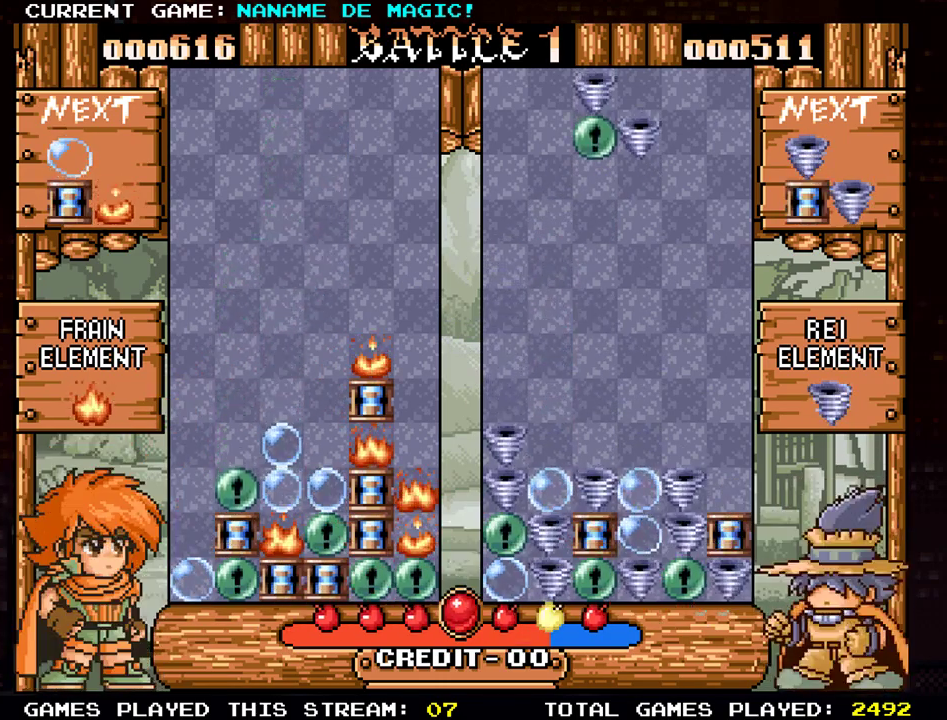
{"buttons": [], "left_stick": "left", "events": [[67, "left_stick", "center"], [434, "left_stick", "left"]]}
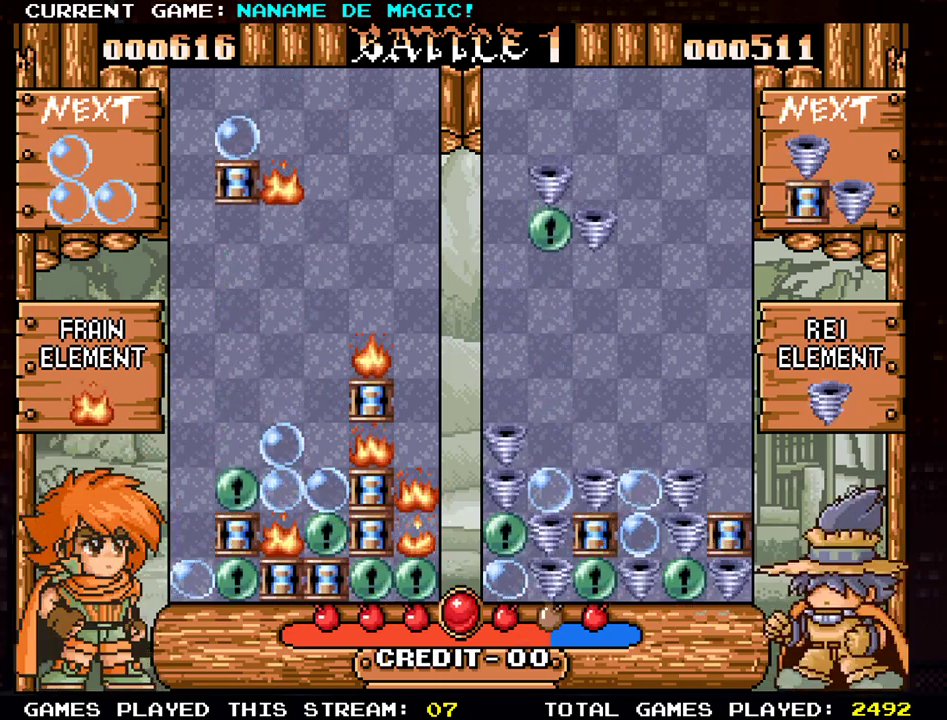
{"buttons": [], "left_stick": "down", "events": [[17, "left_stick", "center"], [350, "left_stick", "down"]]}
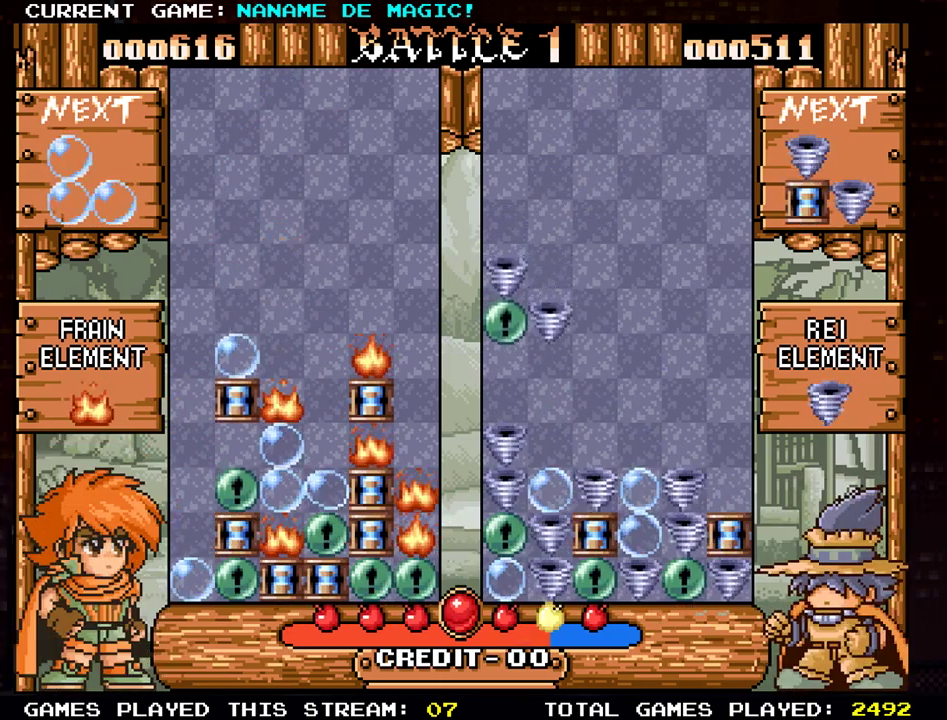
{"buttons": [], "left_stick": "center", "events": [[234, "left_stick", "center"]]}
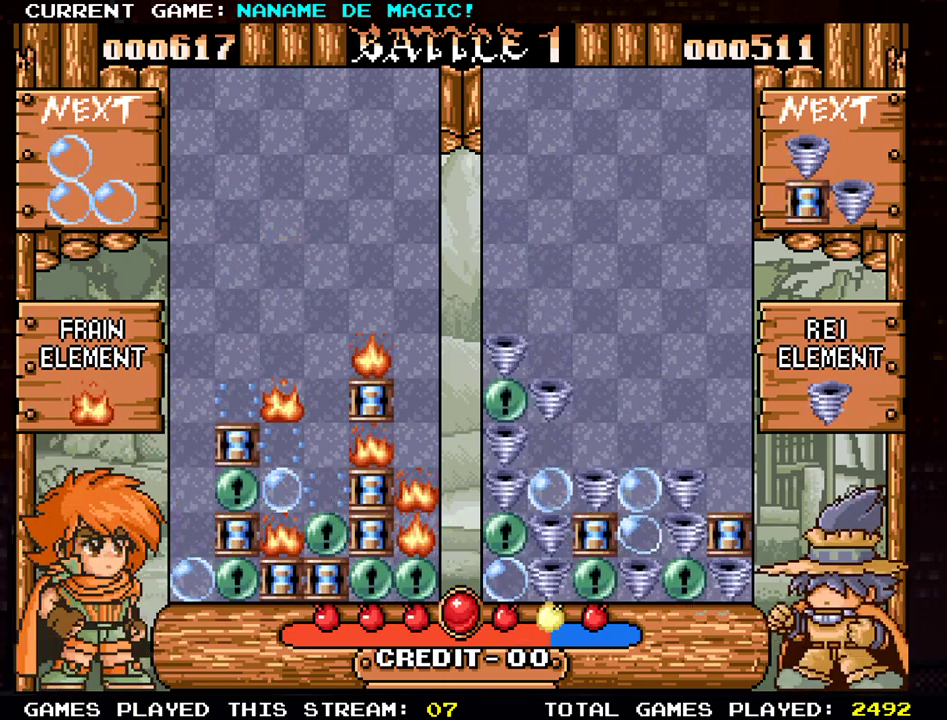
{"buttons": [], "left_stick": "center", "events": []}
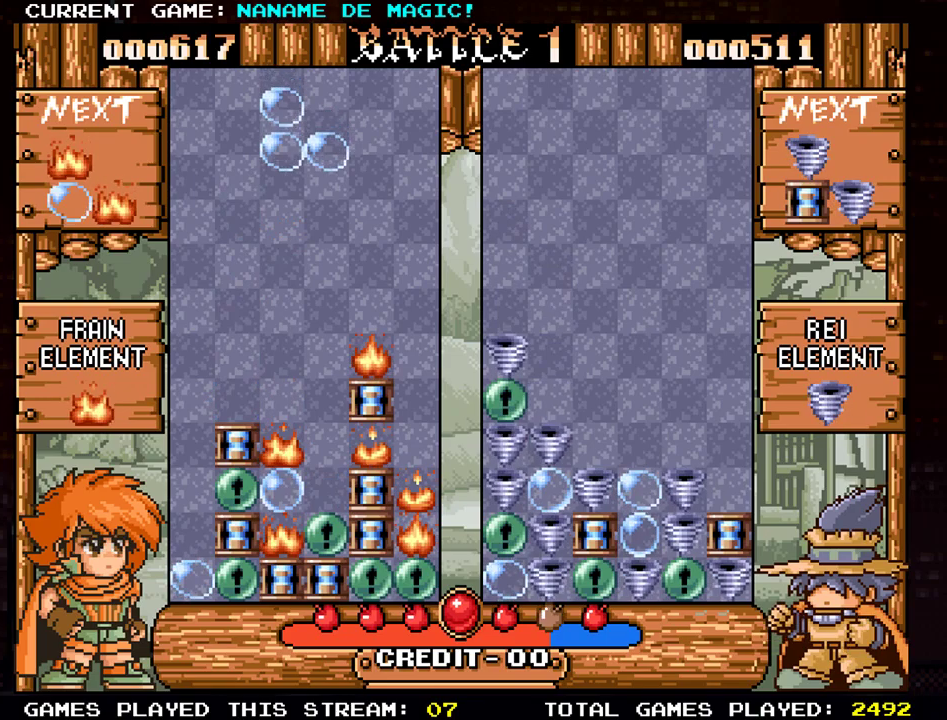
{"buttons": [], "left_stick": "left", "events": [[217, "left_stick", "left"]]}
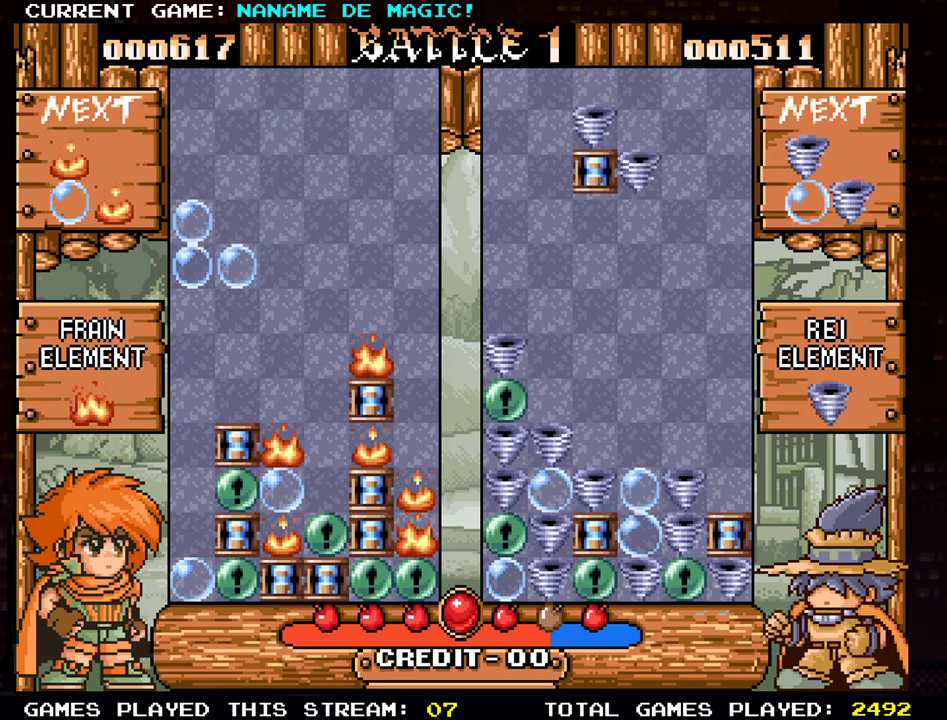
{"buttons": [], "left_stick": "center", "events": [[100, "left_stick", "center"], [200, "left_stick", "down"], [501, "left_stick", "center"]]}
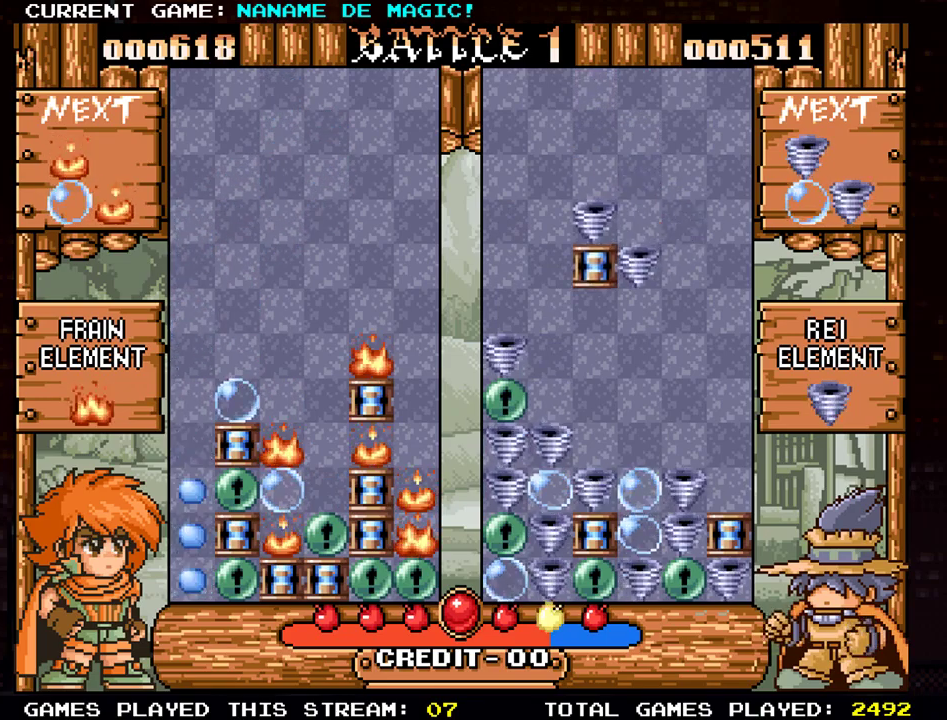
{"buttons": [], "left_stick": "center", "events": []}
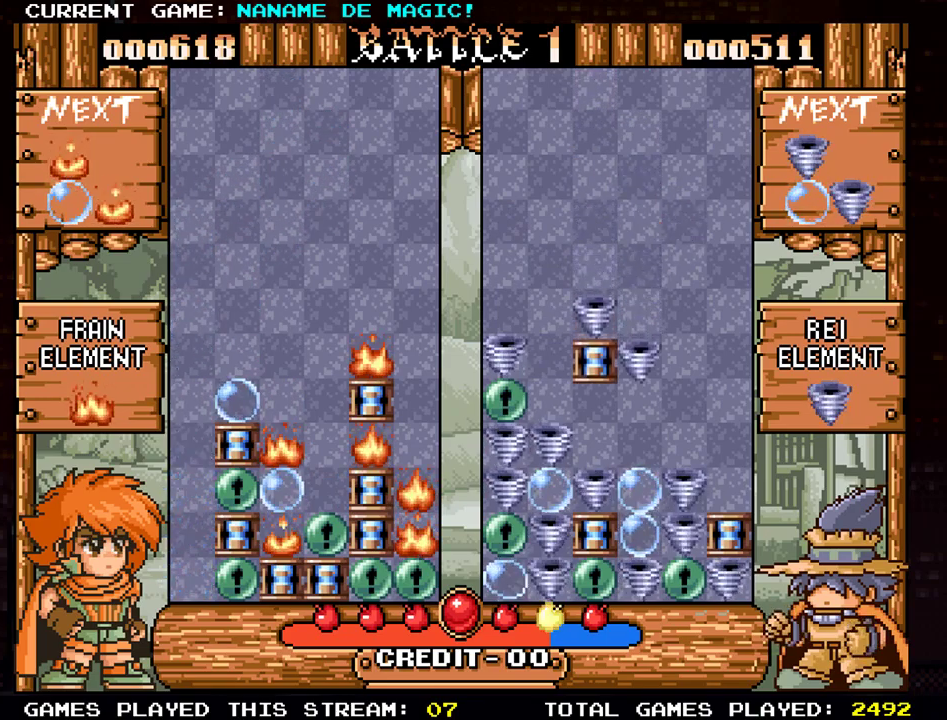
{"buttons": [], "left_stick": "down", "events": [[434, "left_stick", "down"]]}
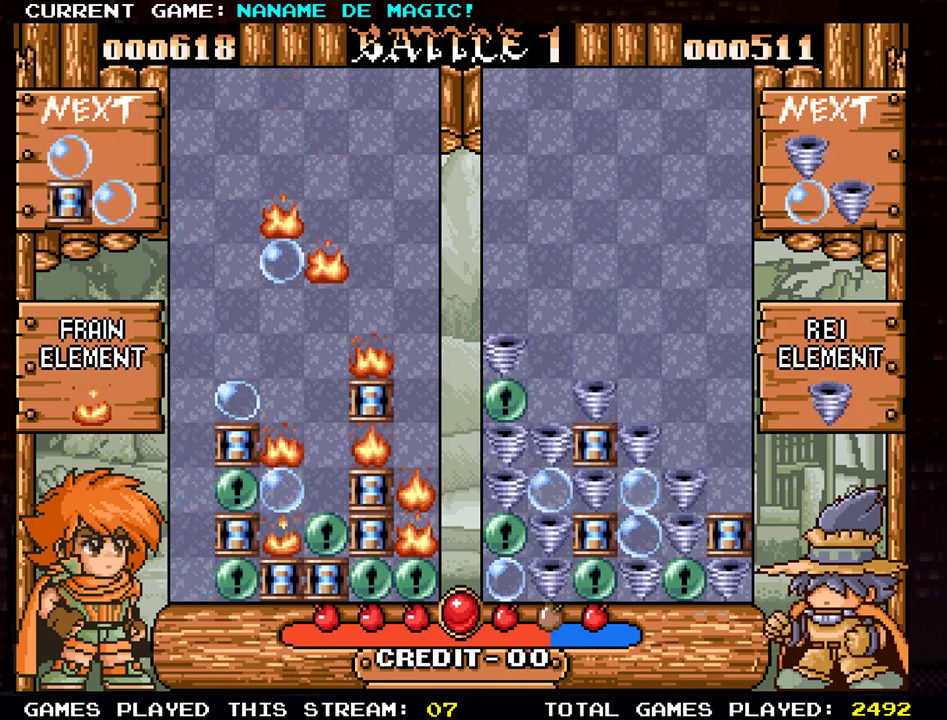
{"buttons": [], "left_stick": "center", "events": [[433, "left_stick", "center"]]}
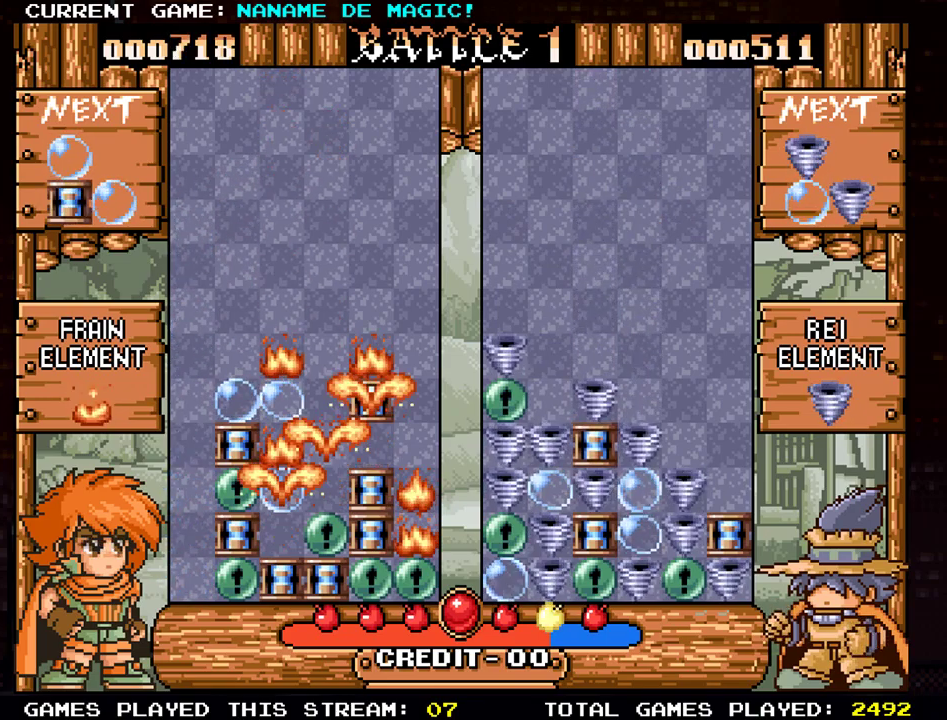
{"buttons": [], "left_stick": "center", "events": []}
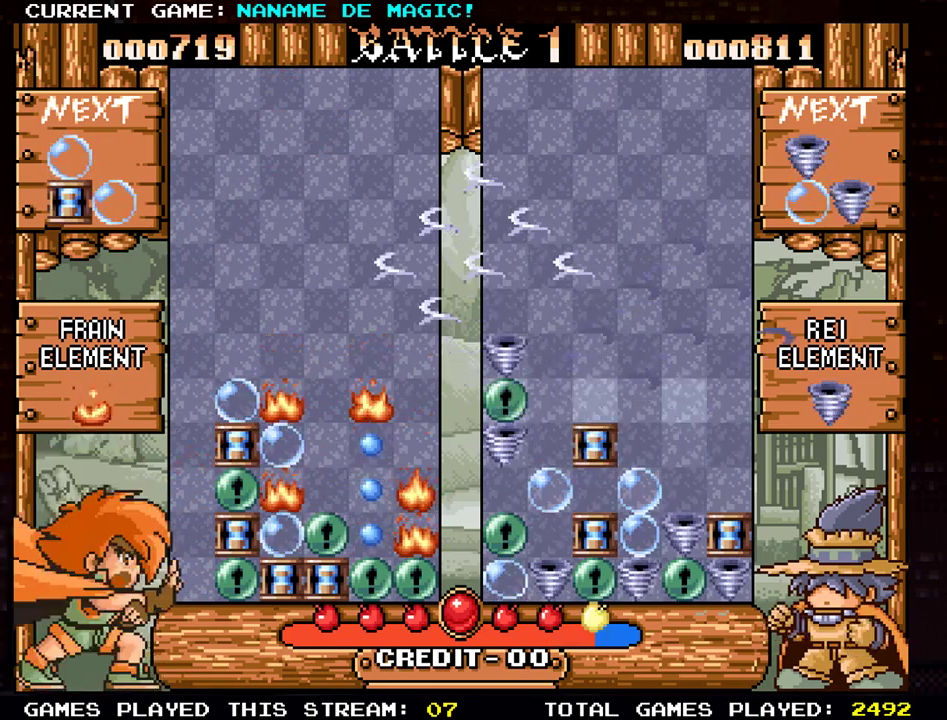
{"buttons": [], "left_stick": "center", "events": []}
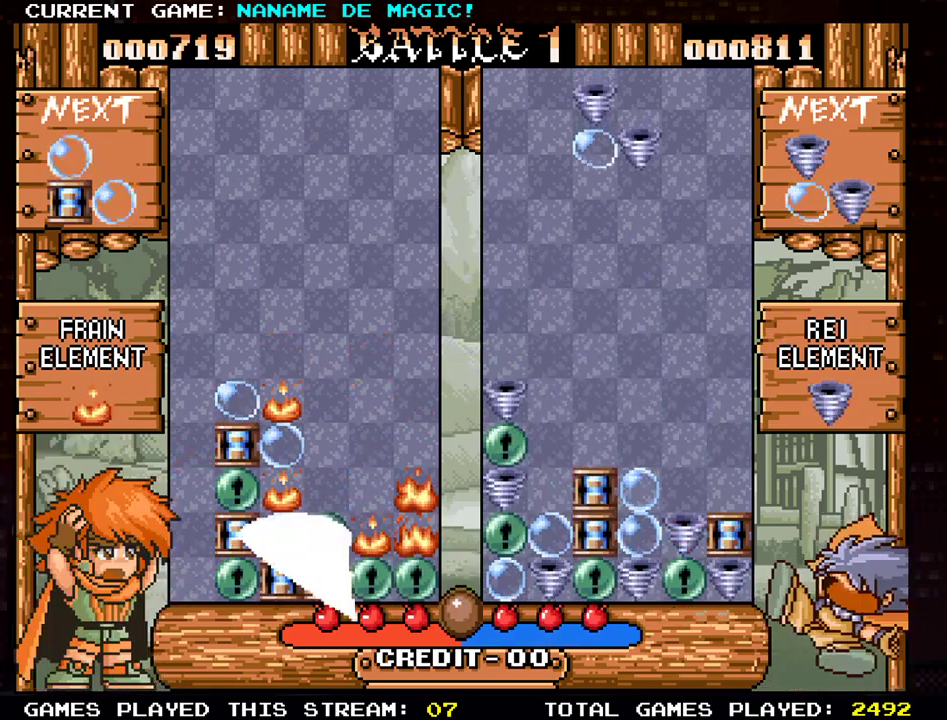
{"buttons": [], "left_stick": "center", "events": []}
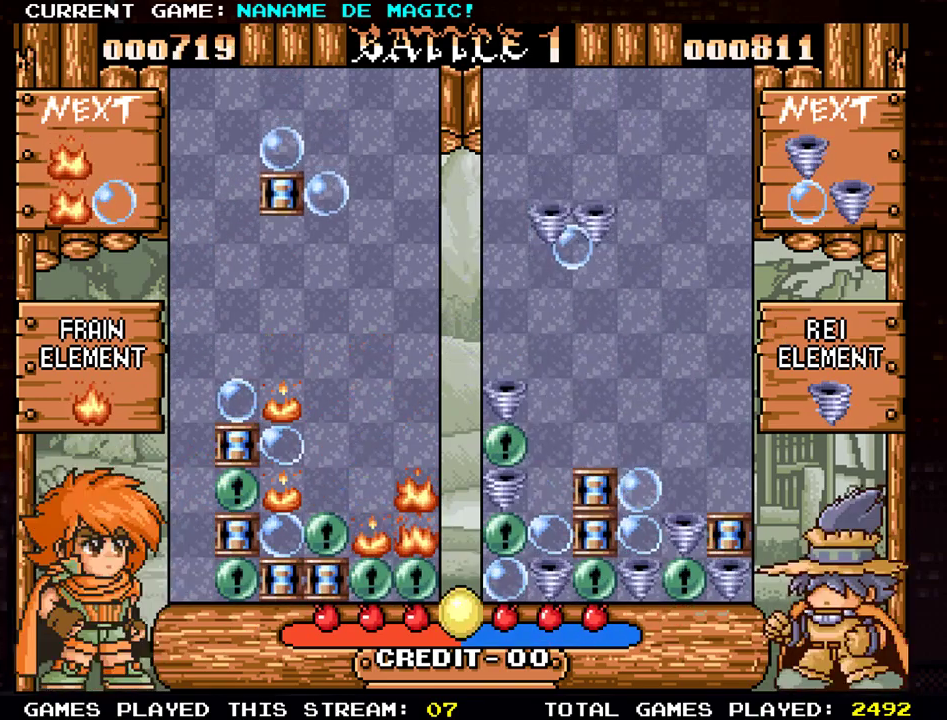
{"buttons": [], "left_stick": "center"}
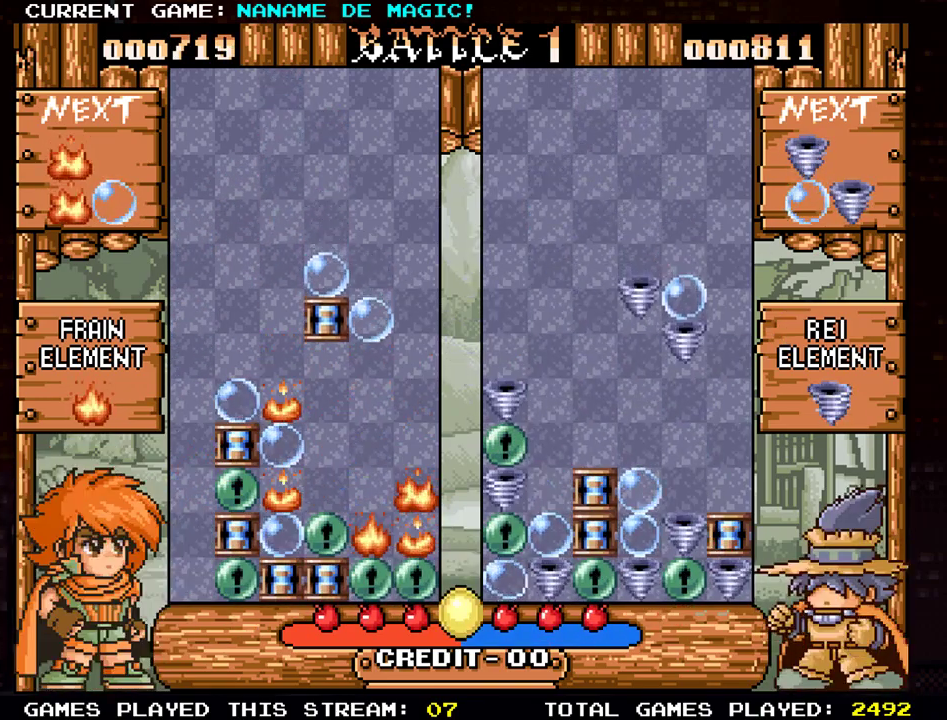
{"buttons": [], "left_stick": "right", "events": [[117, "left_stick", "left"], [167, "left_stick", "center"], [284, "SQUARE", "down"], [367, "SQUARE", "up"], [501, "left_stick", "right"]]}
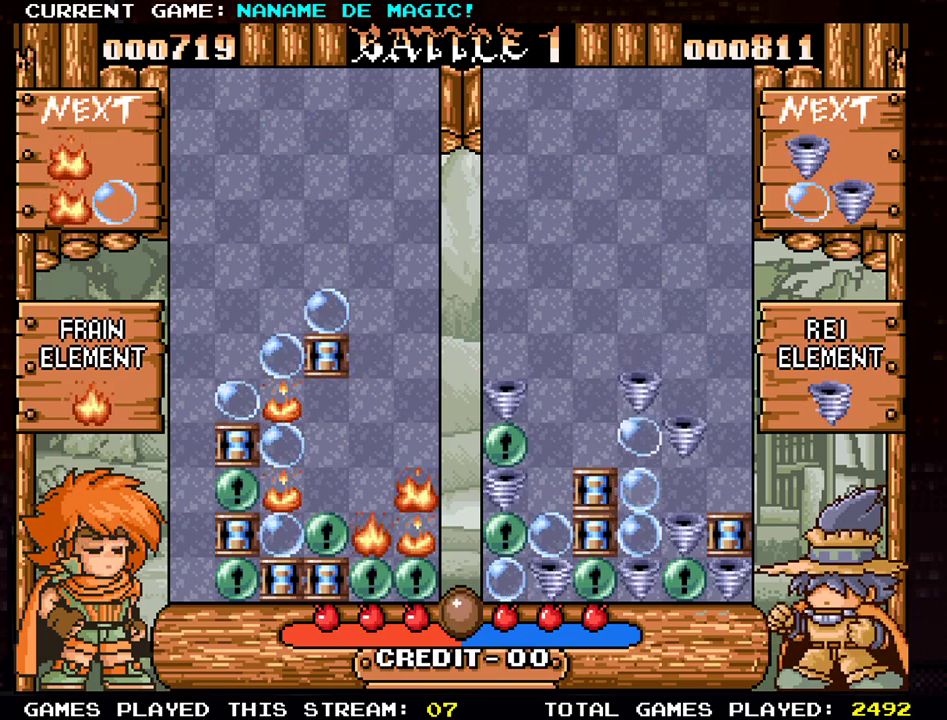
{"buttons": [], "left_stick": "down", "events": [[83, "left_stick", "center"], [333, "left_stick", "down"]]}
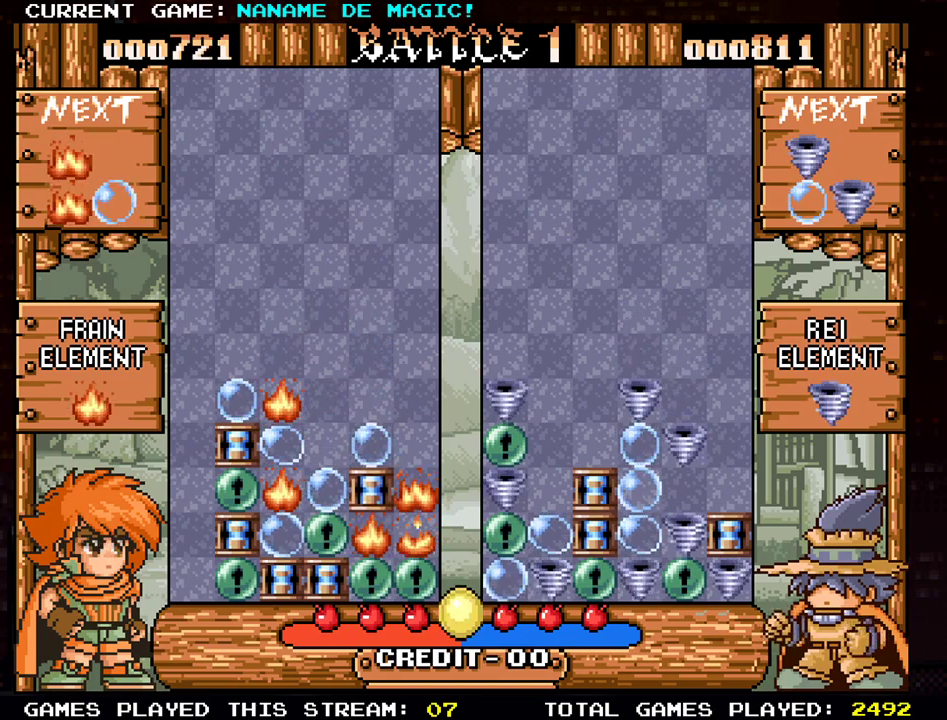
{"buttons": [], "left_stick": "center", "events": [[150, "left_stick", "center"]]}
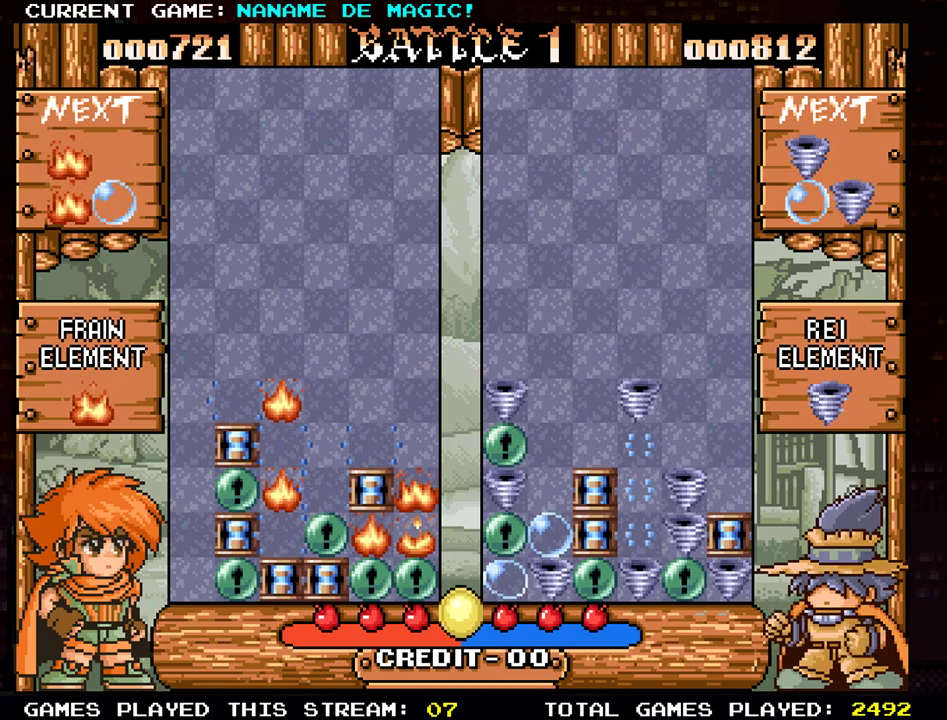
{"buttons": [], "left_stick": "center", "events": []}
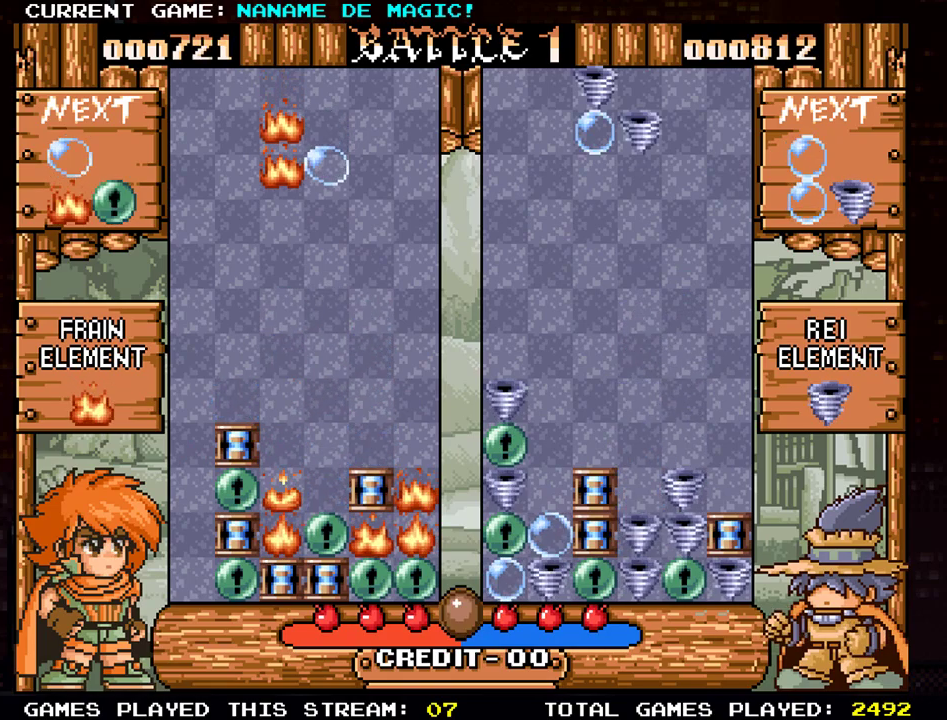
{"buttons": [], "left_stick": "center"}